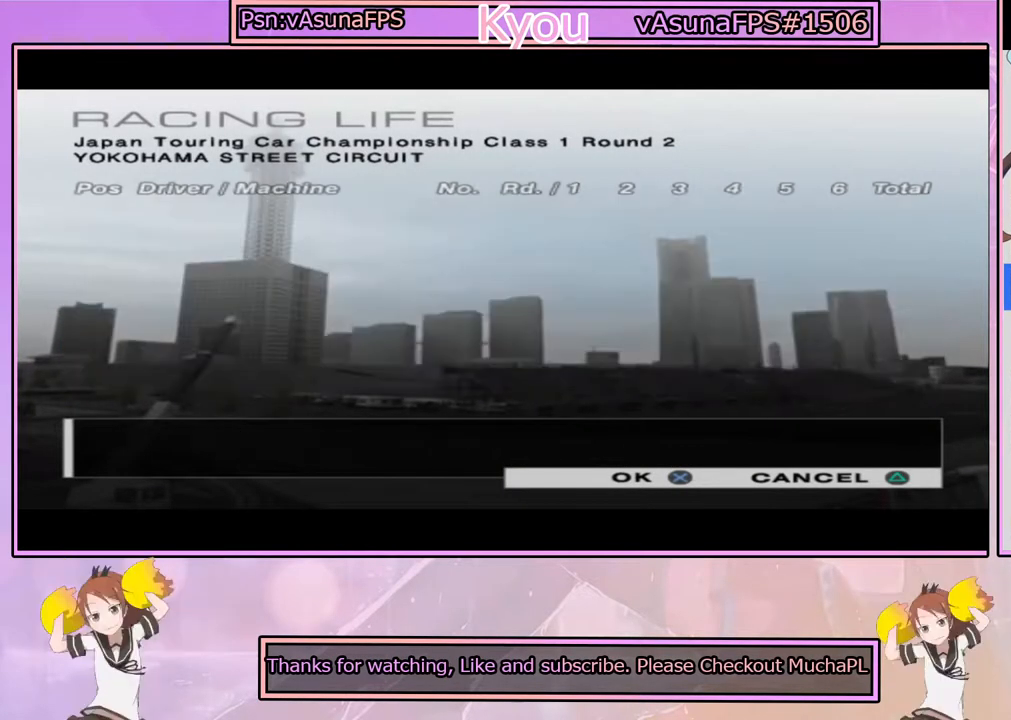
Gameplay with a controller (PlayStation layout); each line is a JSON object with the inputs held at the frame after it. "events" lists button and stick changes between this image and that frame as [ms after this image, input, new state], when the widget could be followed in between.
{"buttons": ["CROSS"], "left_stick": "center", "right_stick": "center", "events": [[17, "CROSS", "up"], [350, "CROSS", "down"]]}
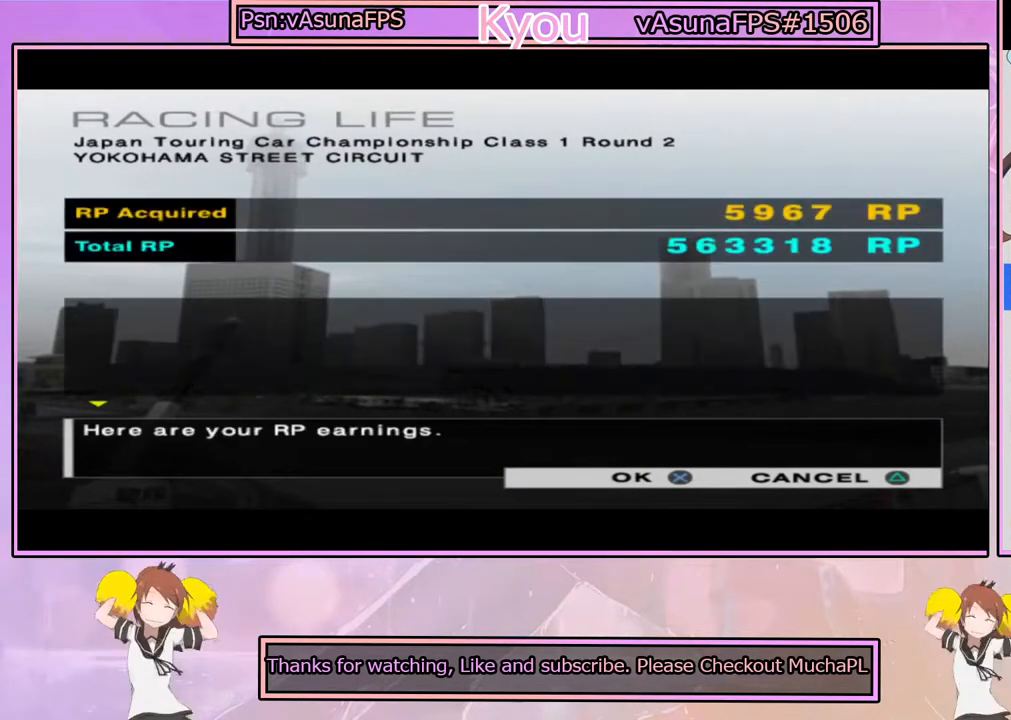
{"buttons": [], "left_stick": "center", "right_stick": "center", "events": [[33, "CROSS", "up"], [333, "CROSS", "down"], [500, "CROSS", "up"]]}
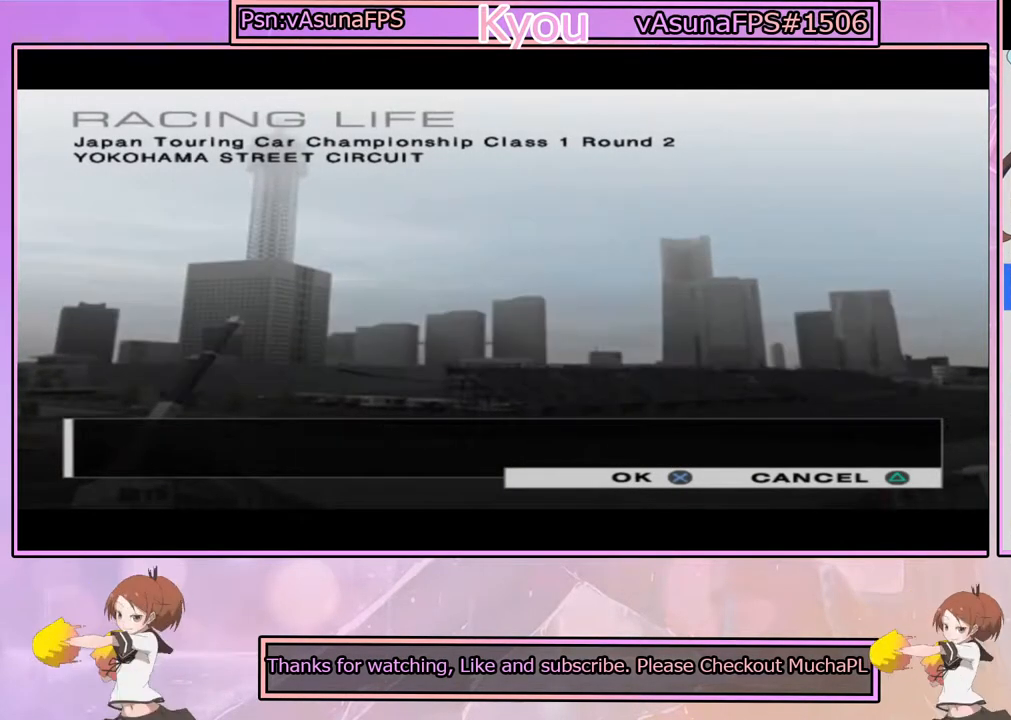
{"buttons": [], "left_stick": "center", "right_stick": "center", "events": []}
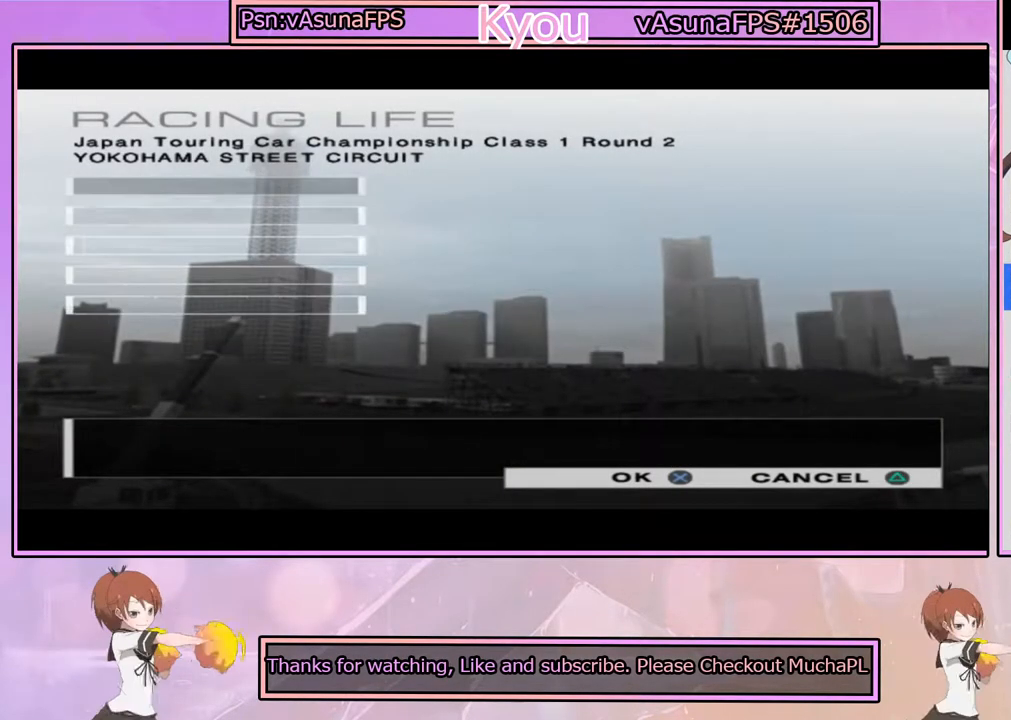
{"buttons": [], "left_stick": "center", "right_stick": "center", "events": []}
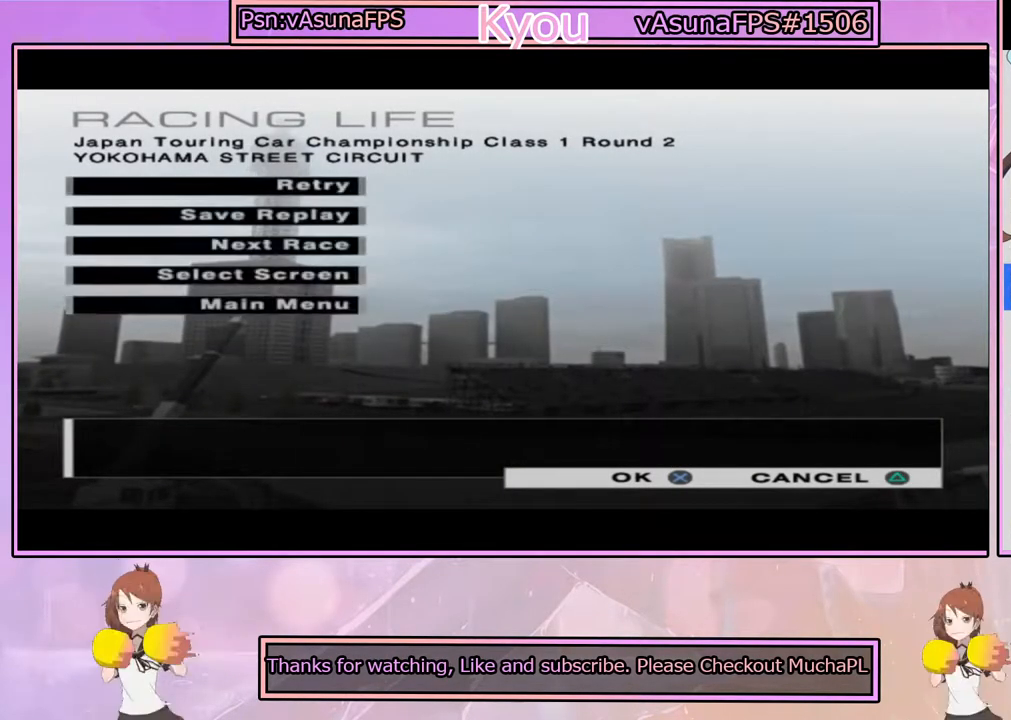
{"buttons": ["CROSS"], "left_stick": "center", "right_stick": "center", "events": [[450, "CROSS", "down"]]}
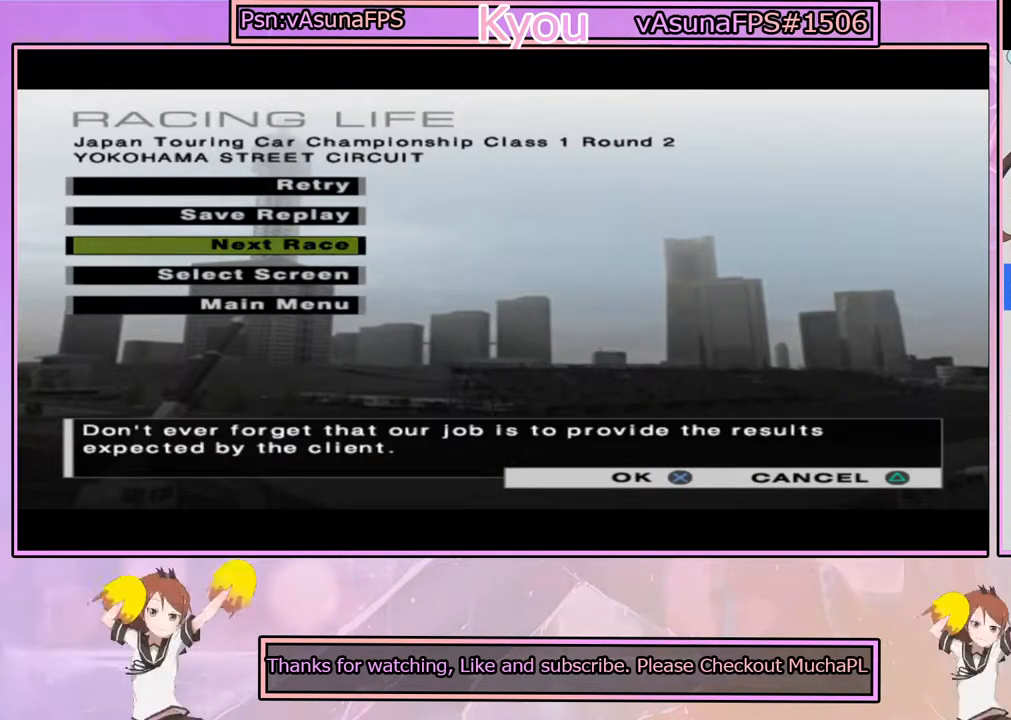
{"buttons": [], "left_stick": "center", "right_stick": "center", "events": [[133, "CROSS", "up"]]}
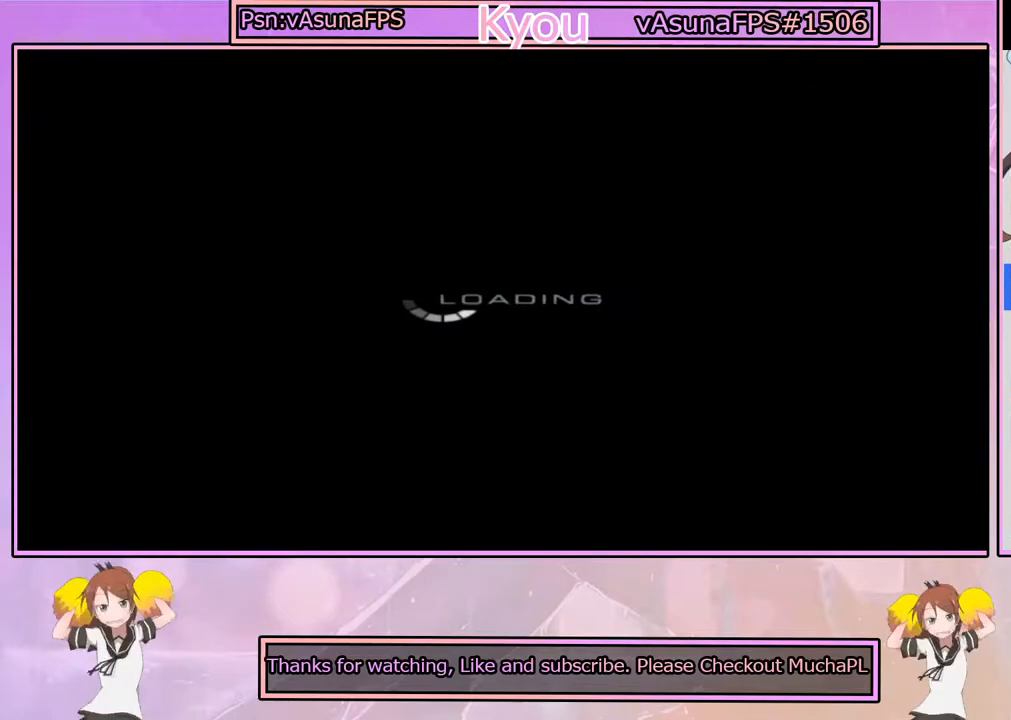
{"buttons": ["CROSS"], "left_stick": "center", "right_stick": "center", "events": [[367, "CROSS", "down"]]}
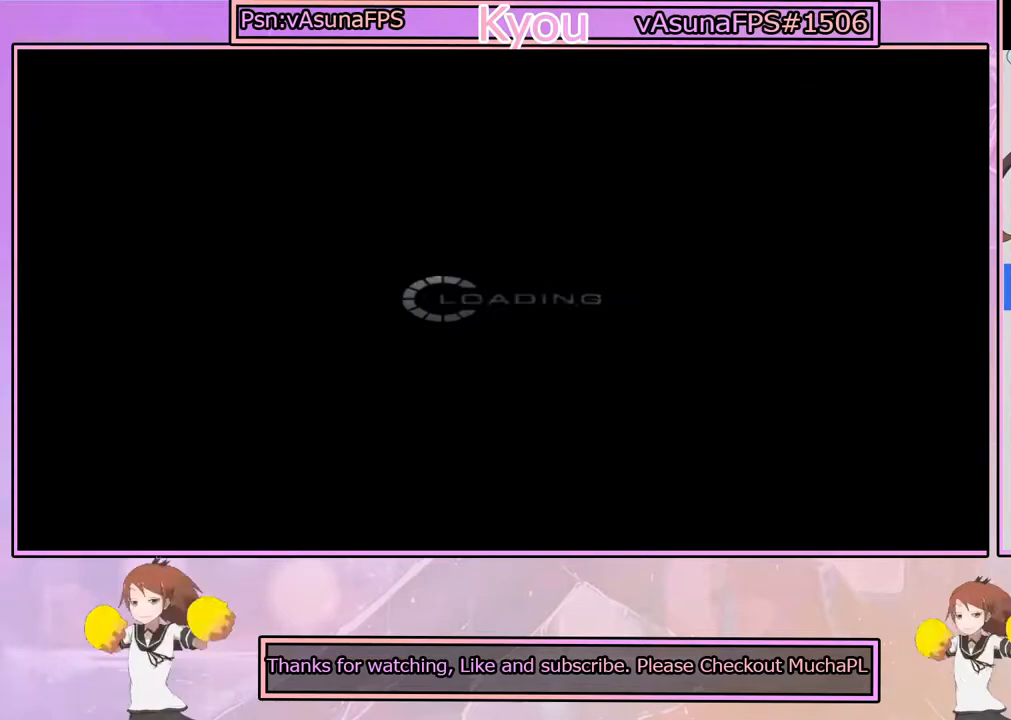
{"buttons": [], "left_stick": "center", "right_stick": "center", "events": [[33, "CROSS", "up"]]}
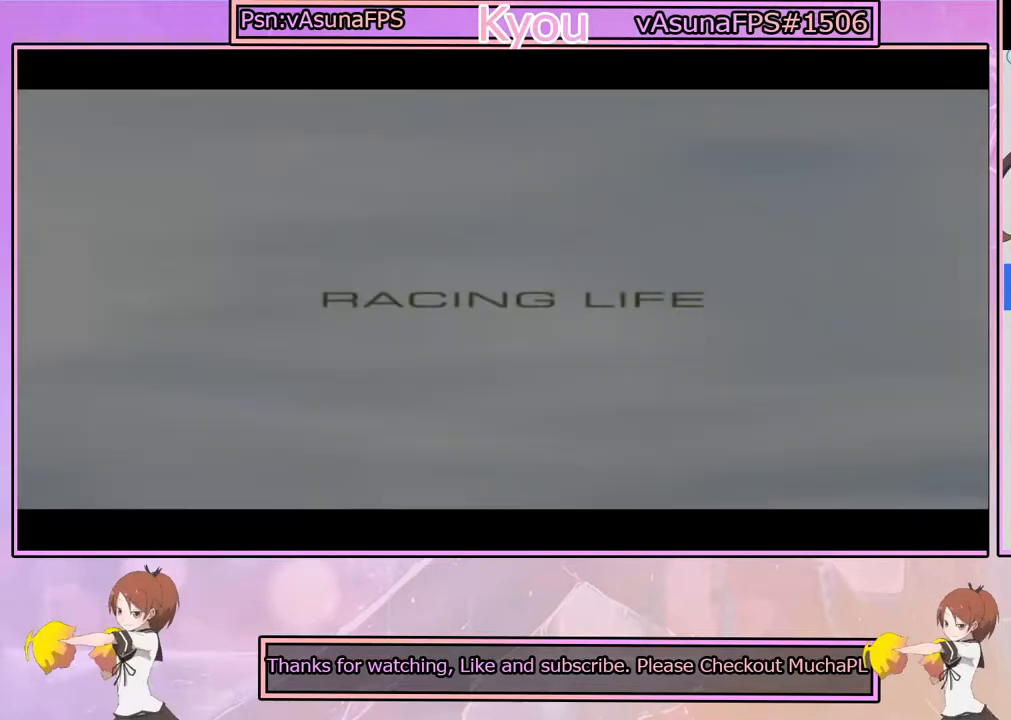
{"buttons": ["CROSS"], "left_stick": "center", "right_stick": "center", "events": [[333, "CROSS", "down"]]}
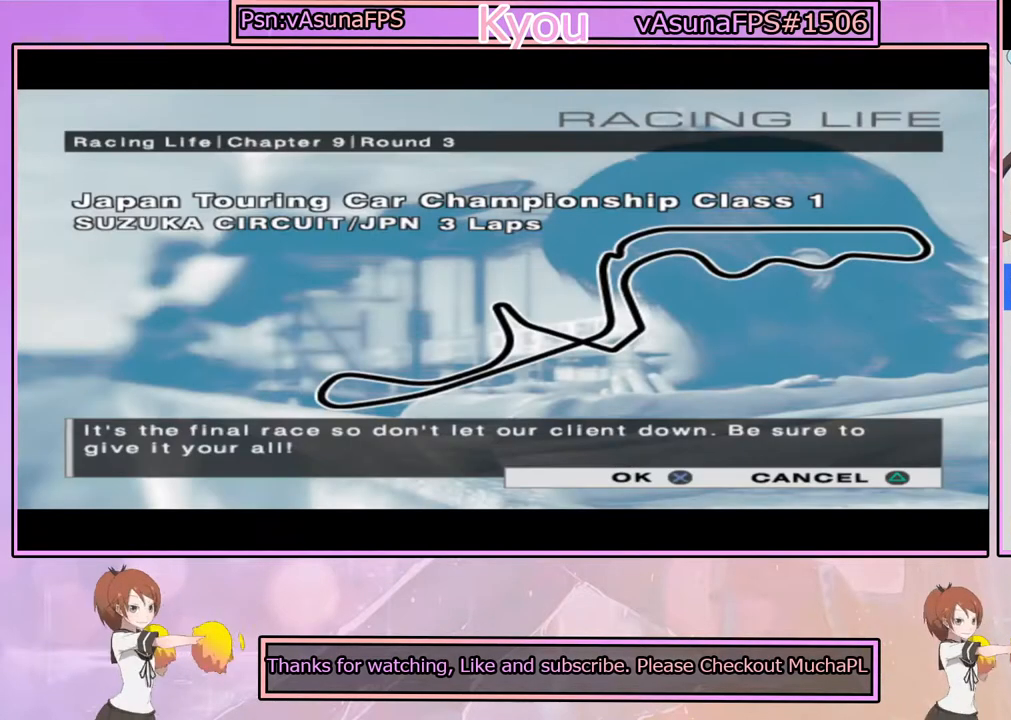
{"buttons": ["CROSS"], "left_stick": "center", "right_stick": "center", "events": [[17, "CROSS", "up"], [450, "CROSS", "down"]]}
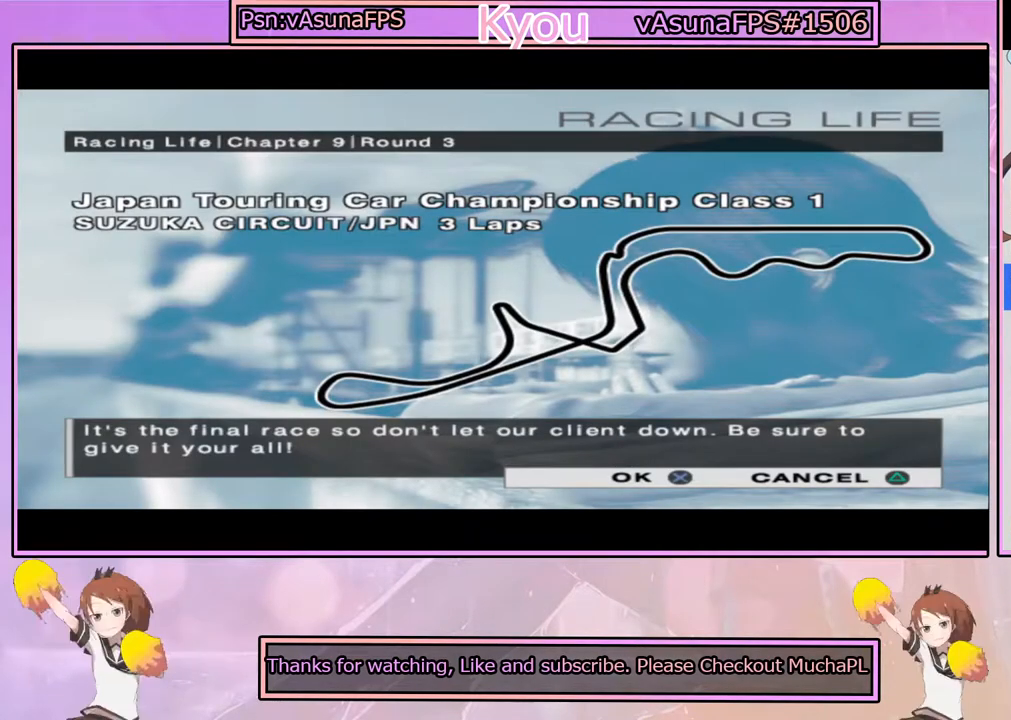
{"buttons": [], "left_stick": "center", "right_stick": "center", "events": [[233, "CROSS", "up"]]}
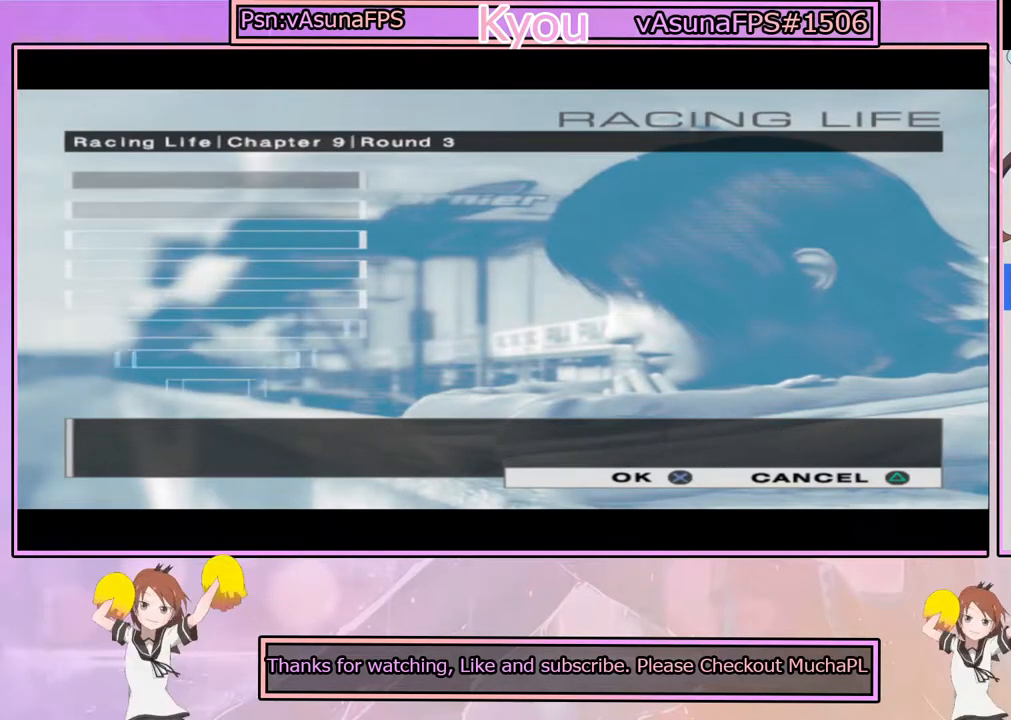
{"buttons": [], "left_stick": "center", "right_stick": "center", "events": [[50, "CROSS", "down"], [267, "CROSS", "up"]]}
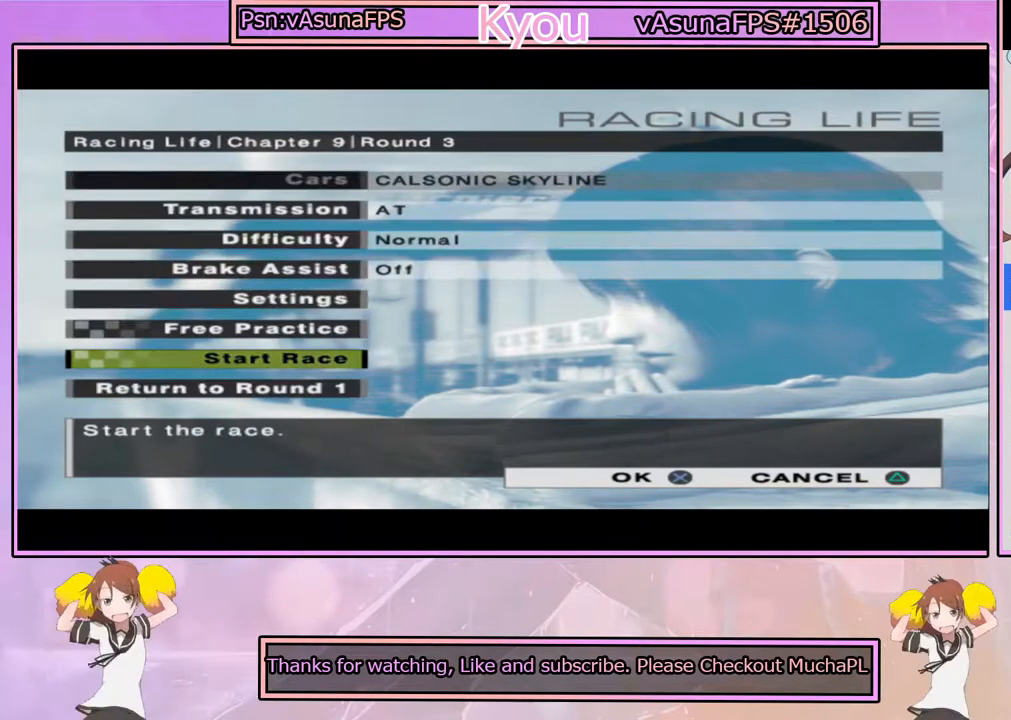
{"buttons": [], "left_stick": "center", "right_stick": "center", "events": [[33, "CROSS", "down"], [267, "CROSS", "up"]]}
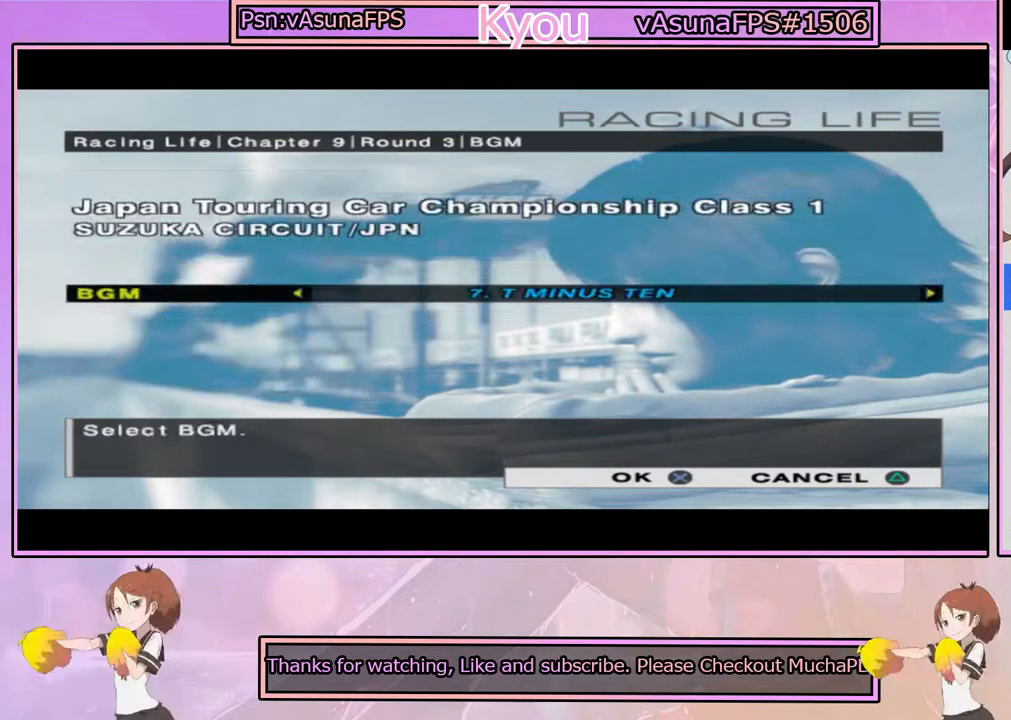
{"buttons": [], "left_stick": "center", "right_stick": "center", "events": [[17, "CROSS", "down"], [217, "CROSS", "up"]]}
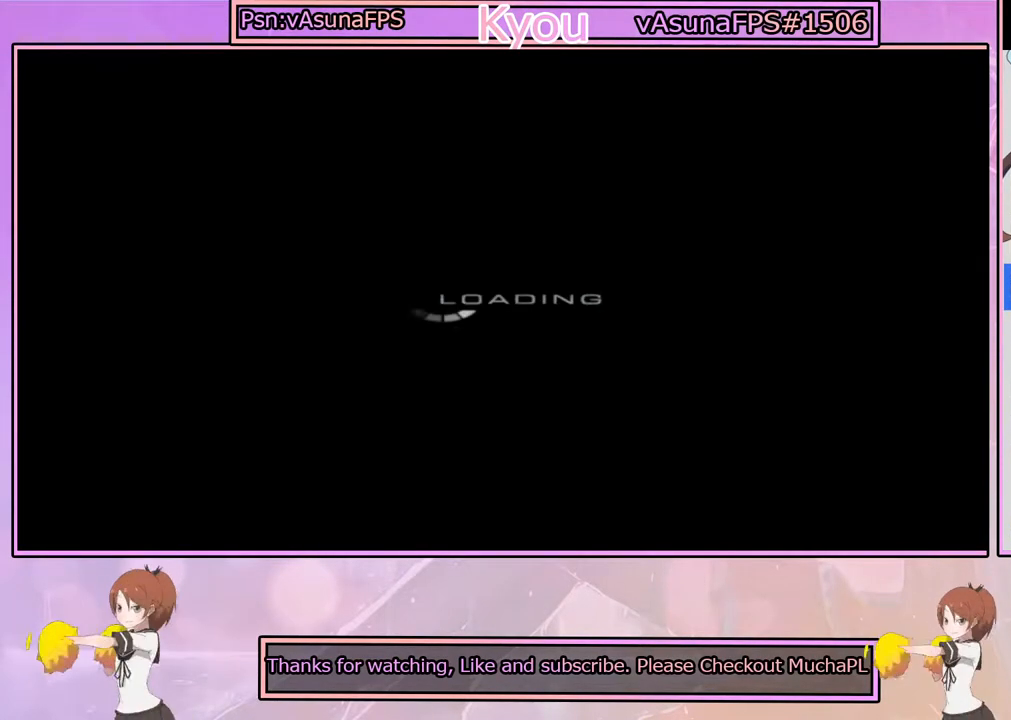
{"buttons": ["CROSS"], "left_stick": "center", "right_stick": "center", "events": [[350, "CROSS", "down"]]}
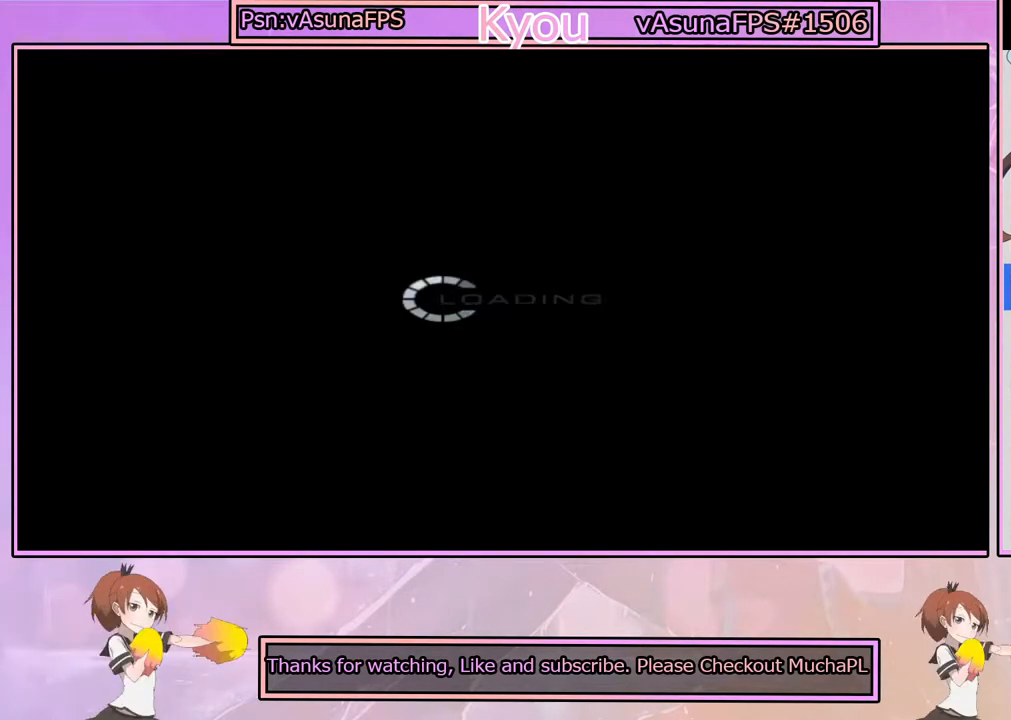
{"buttons": [], "left_stick": "center", "right_stick": "center", "events": [[317, "CROSS", "up"]]}
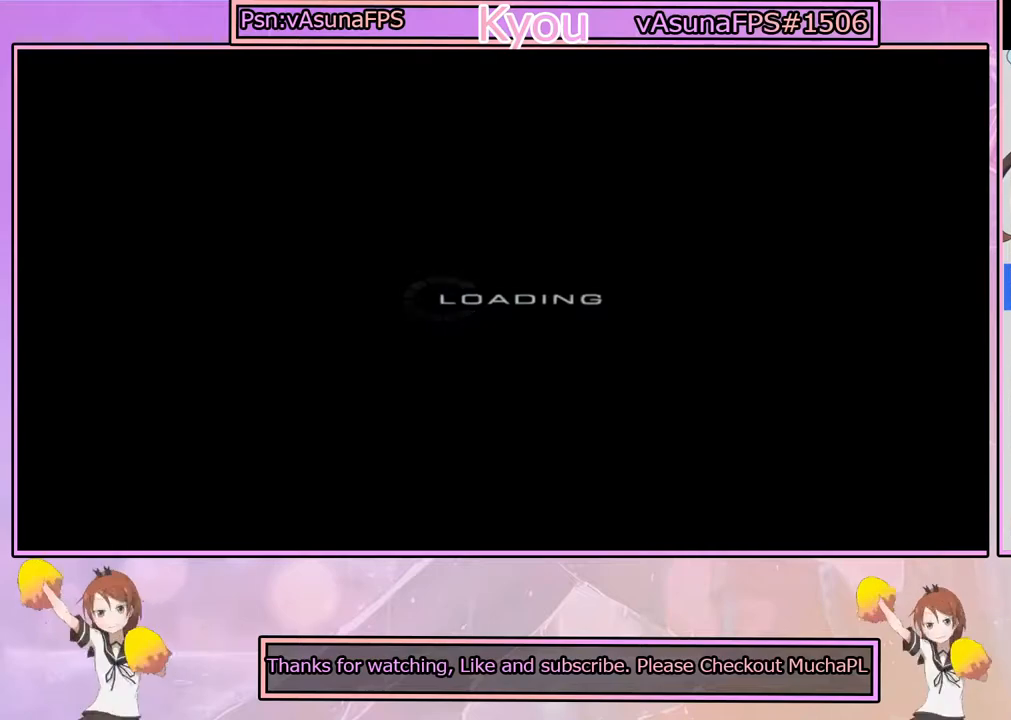
{"buttons": ["CROSS"], "left_stick": "center", "right_stick": "center", "events": [[367, "CROSS", "down"]]}
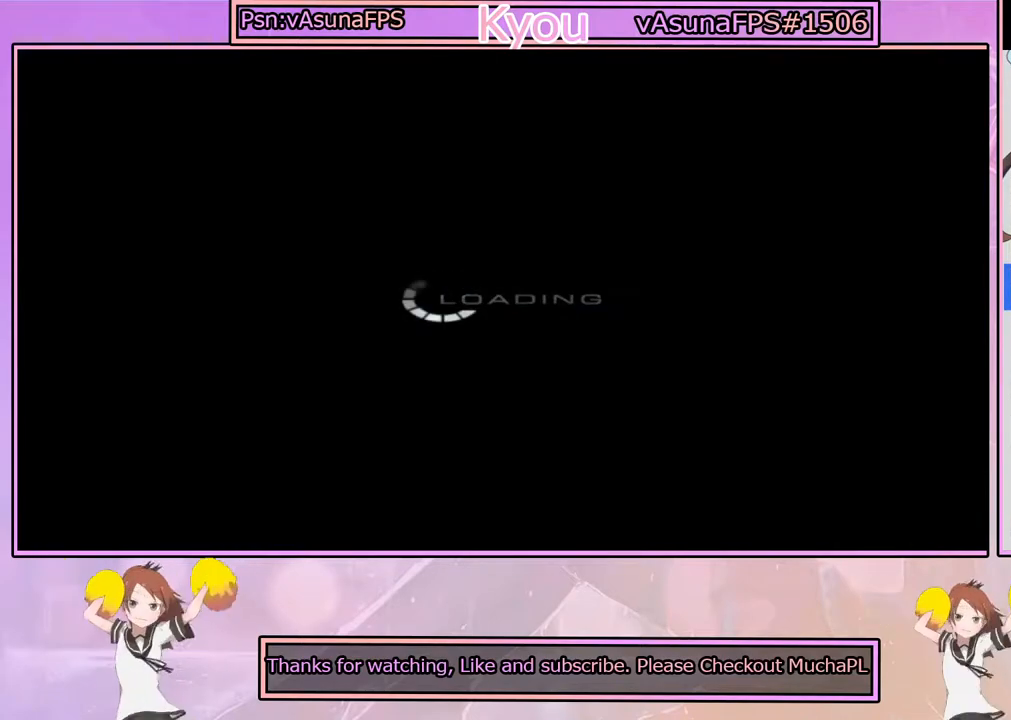
{"buttons": ["CROSS"], "left_stick": "center", "right_stick": "center", "events": []}
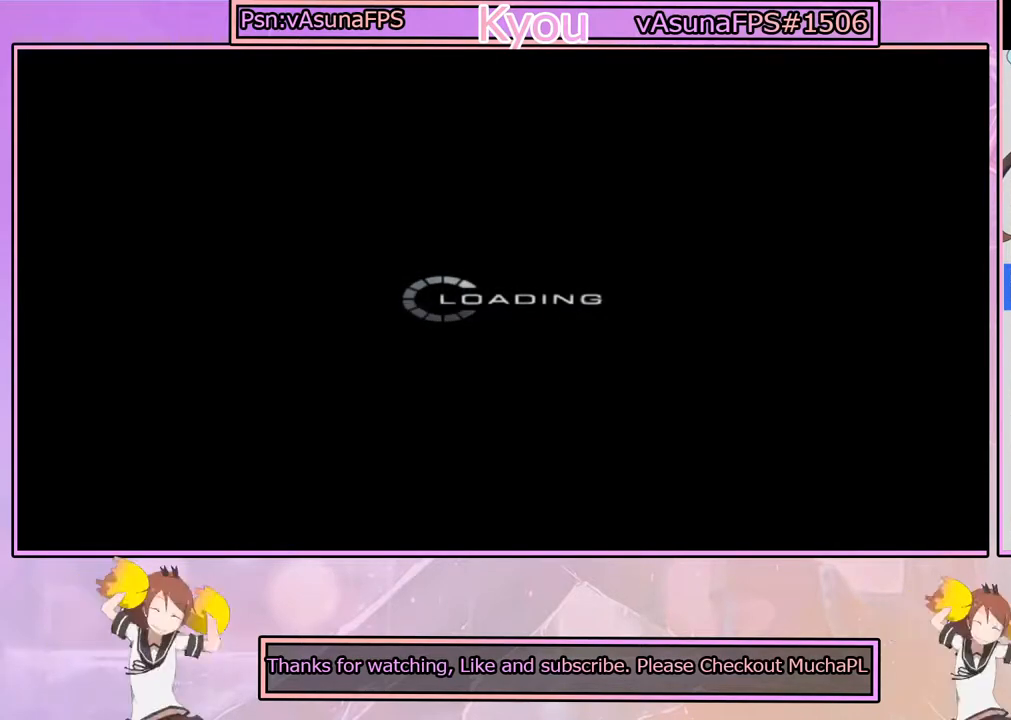
{"buttons": ["CROSS"], "left_stick": "center", "right_stick": "center", "events": [[133, "CROSS", "up"], [200, "CROSS", "down"]]}
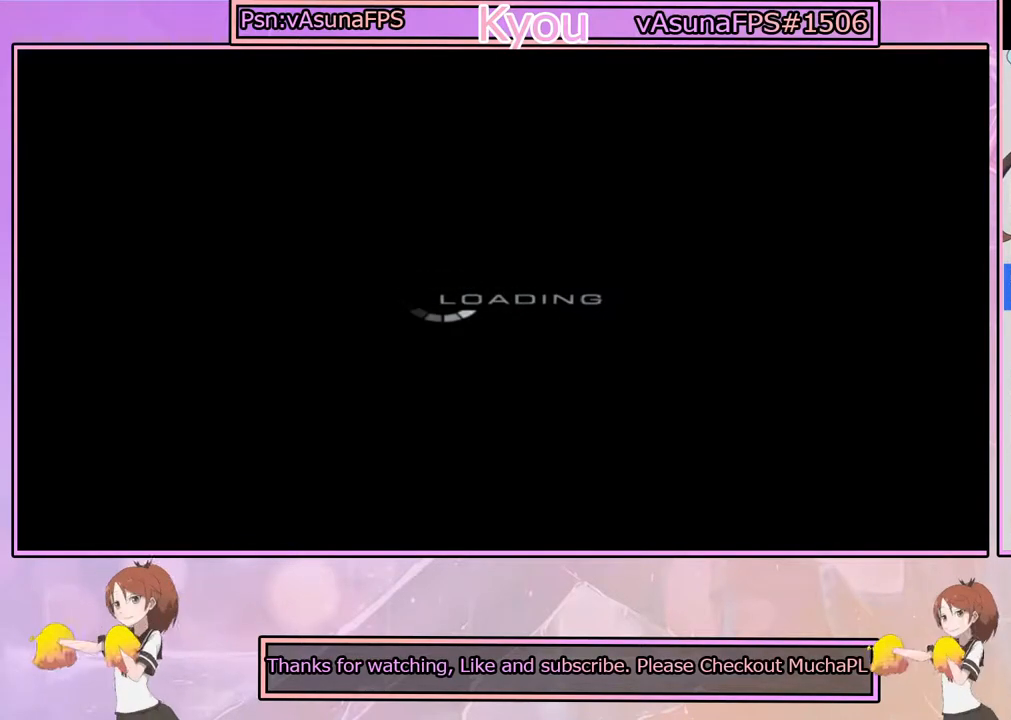
{"buttons": [], "left_stick": "center", "right_stick": "center", "events": [[500, "CROSS", "up"]]}
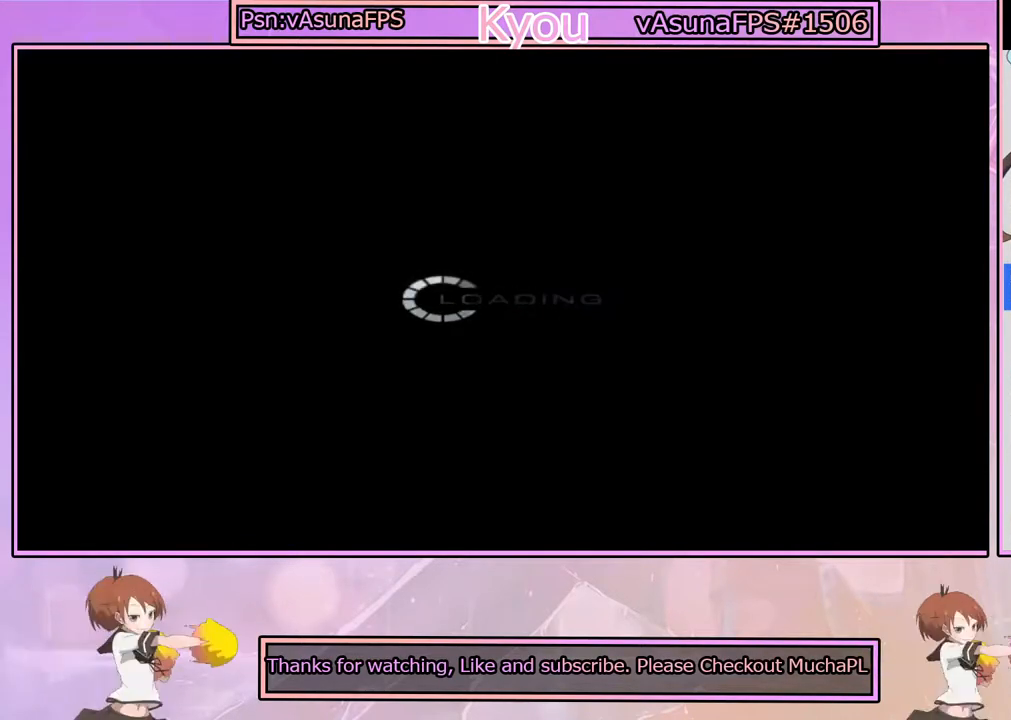
{"buttons": ["CROSS"], "left_stick": "center", "right_stick": "center", "events": [[217, "CROSS", "down"]]}
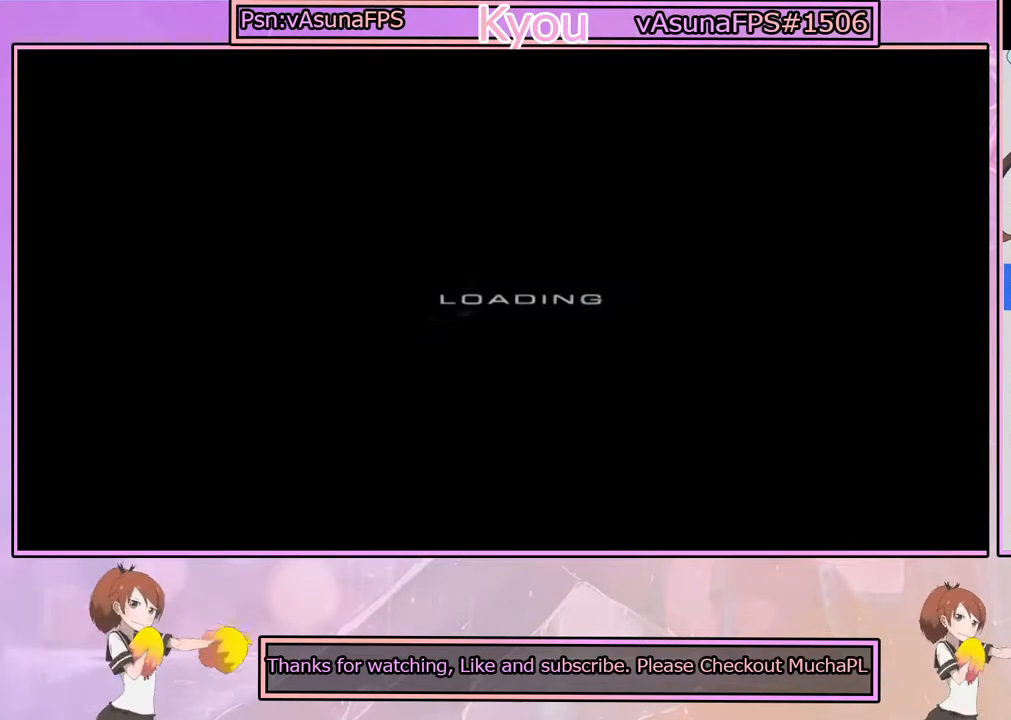
{"buttons": ["CROSS"], "left_stick": "center", "right_stick": "center", "events": [[217, "CROSS", "up"], [400, "CROSS", "down"]]}
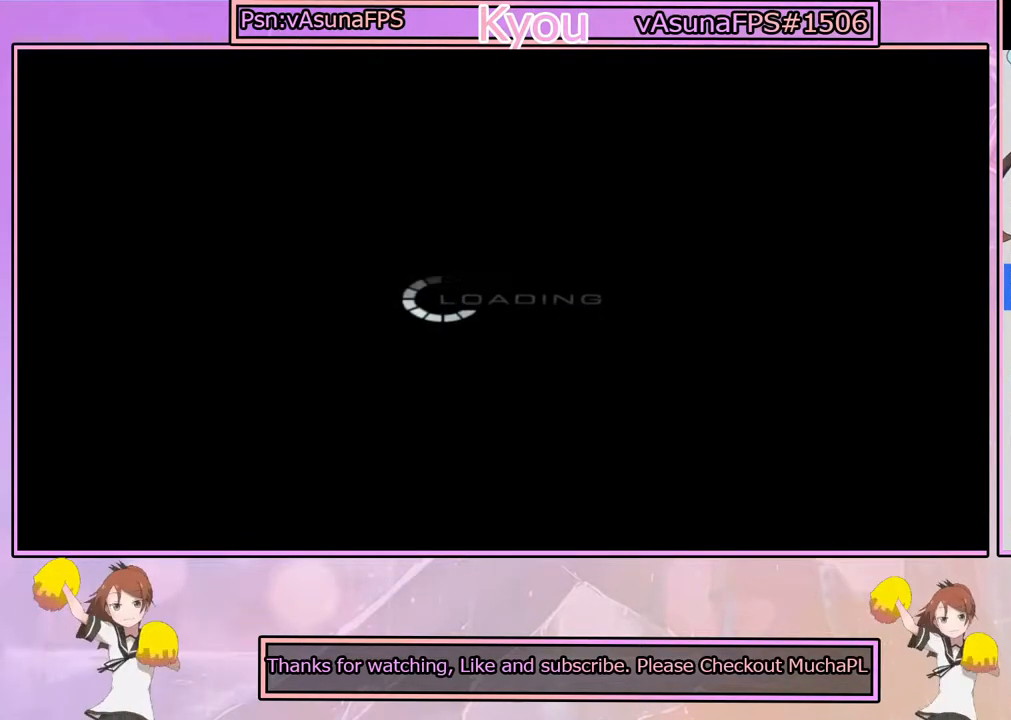
{"buttons": [], "left_stick": "center", "right_stick": "center", "events": [[133, "CROSS", "up"], [300, "CROSS", "down"], [450, "CROSS", "up"]]}
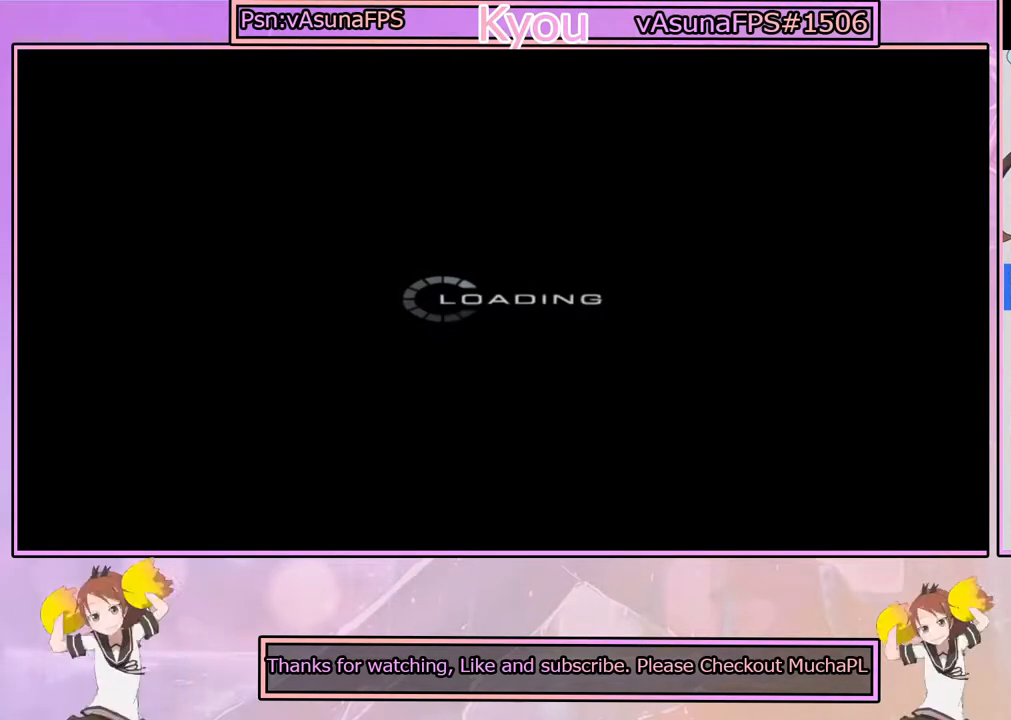
{"buttons": ["CROSS"], "left_stick": "center", "right_stick": "center", "events": [[117, "CROSS", "down"], [267, "CROSS", "up"], [400, "CROSS", "down"]]}
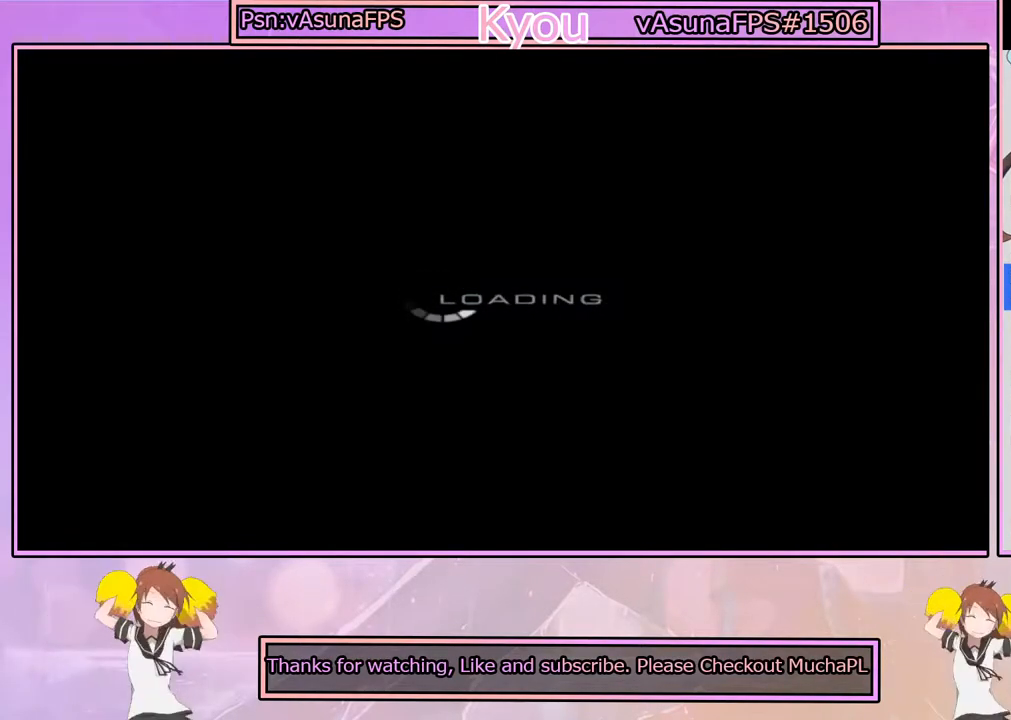
{"buttons": ["CROSS"], "left_stick": "center", "right_stick": "center", "events": [[33, "CROSS", "up"], [150, "CROSS", "down"], [300, "CROSS", "up"], [400, "CROSS", "down"]]}
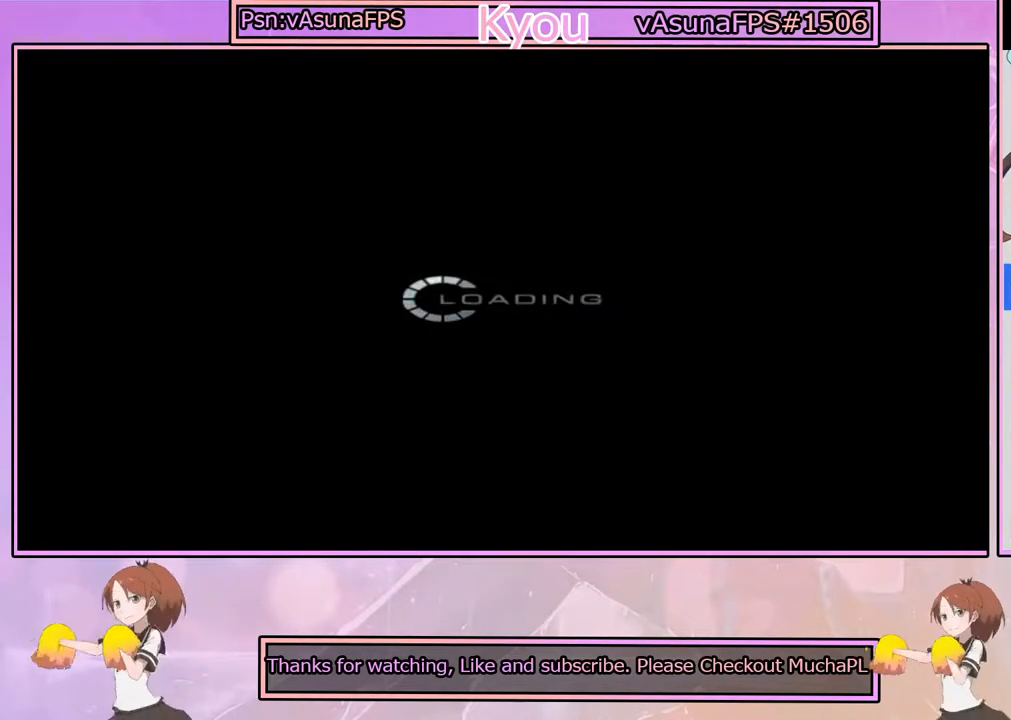
{"buttons": [], "left_stick": "center", "right_stick": "center", "events": [[17, "CROSS", "up"], [100, "CROSS", "down"], [233, "CROSS", "up"], [317, "CROSS", "down"], [433, "CROSS", "up"]]}
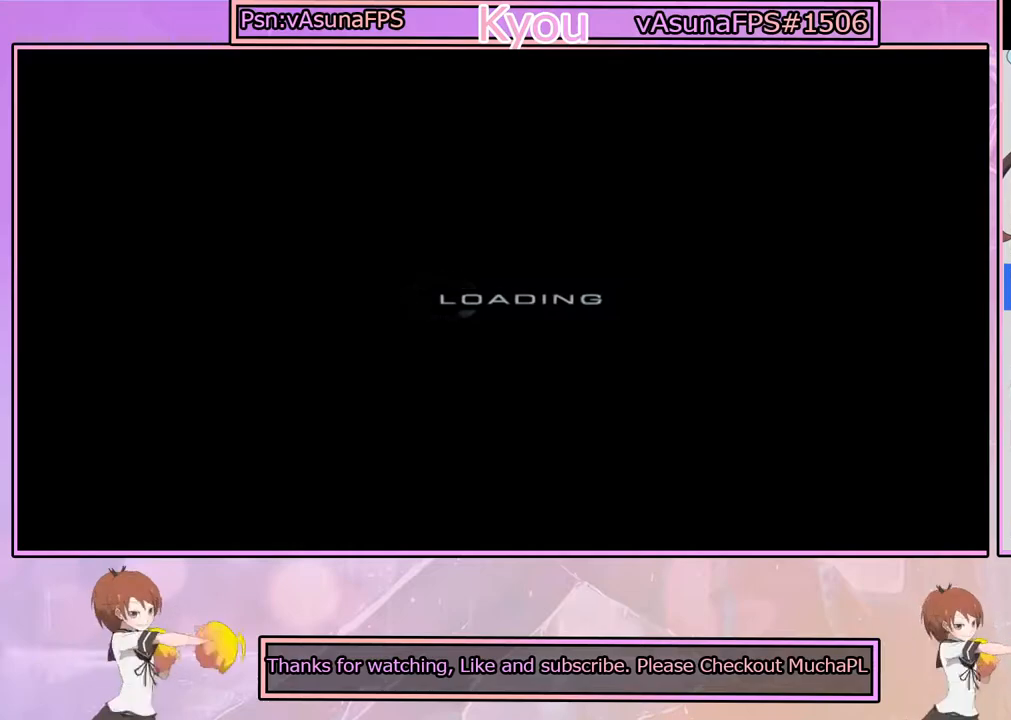
{"buttons": ["CROSS"], "left_stick": "center", "right_stick": "center", "events": [[17, "CROSS", "down"], [117, "CROSS", "up"], [200, "CROSS", "down"], [317, "CROSS", "up"], [417, "CROSS", "down"]]}
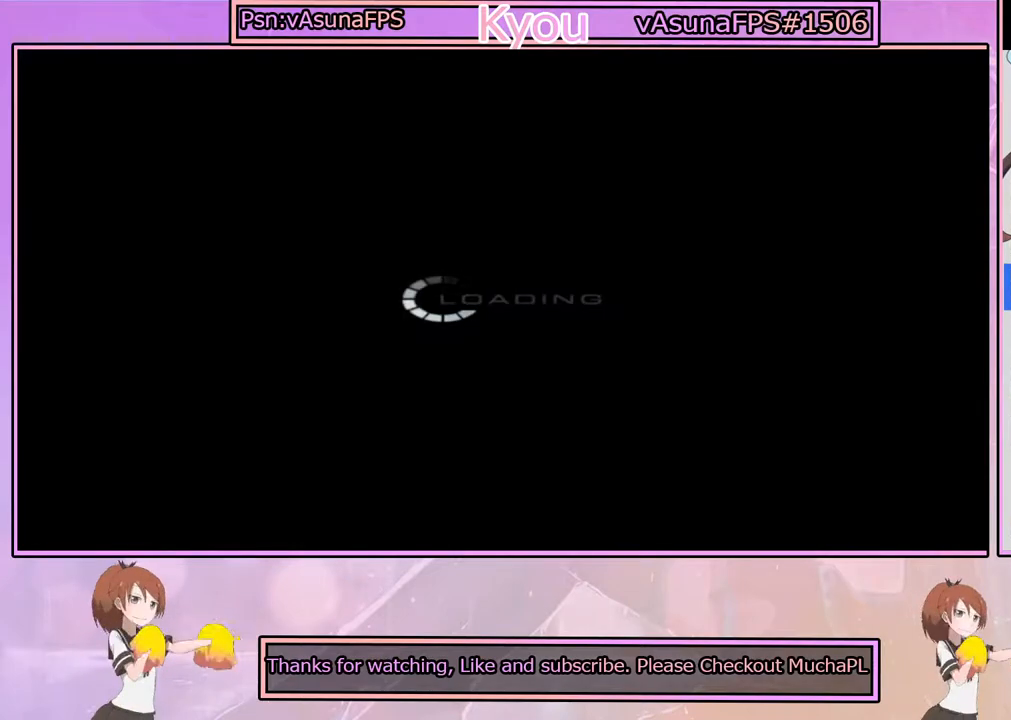
{"buttons": [], "left_stick": "center", "right_stick": "center", "events": [[17, "CROSS", "up"], [100, "CROSS", "down"], [233, "CROSS", "up"], [317, "CROSS", "down"], [433, "CROSS", "up"]]}
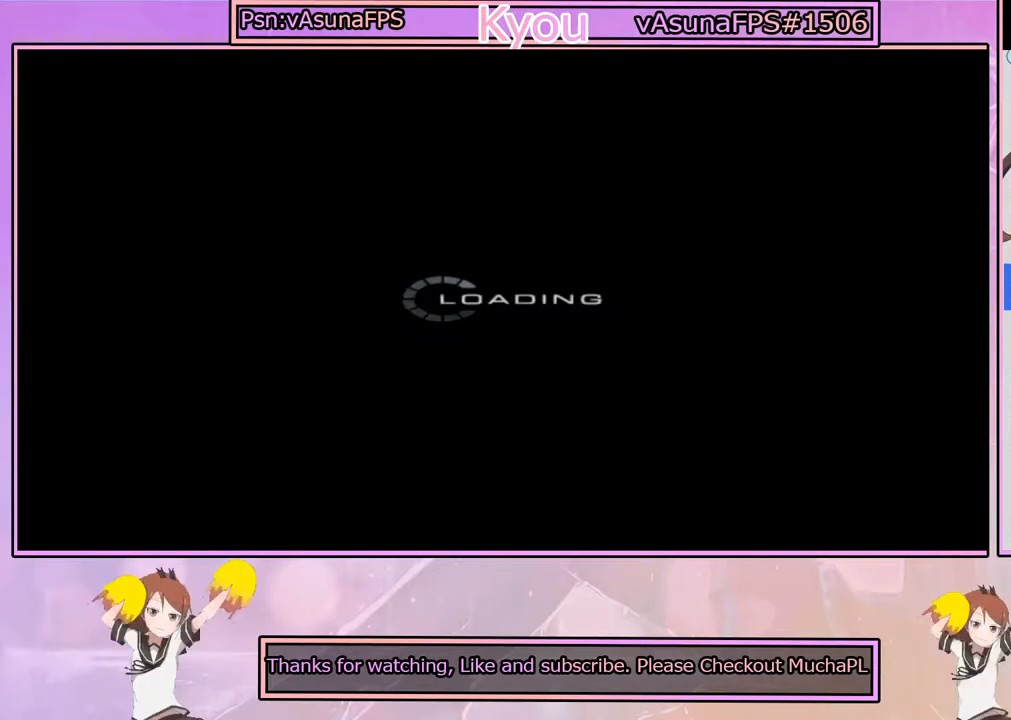
{"buttons": [], "left_stick": "center", "right_stick": "center", "events": [[33, "CROSS", "down"], [167, "CROSS", "up"]]}